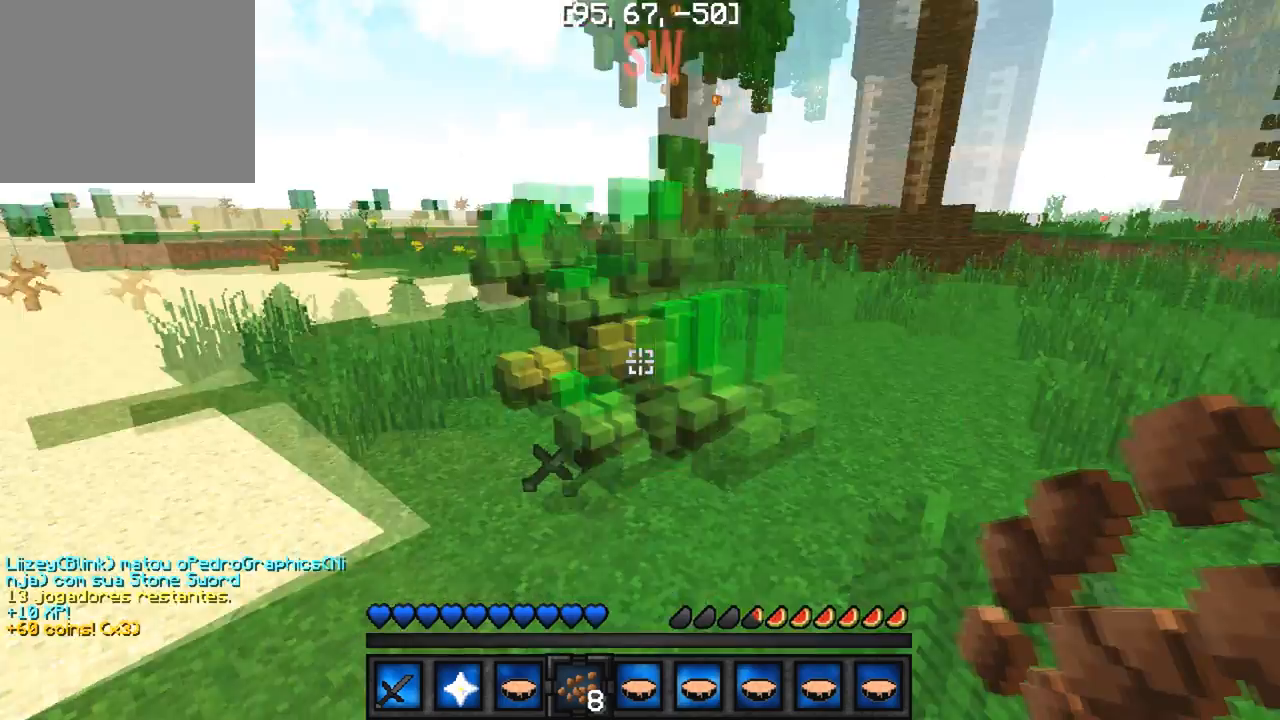
Gameplay with keyboard; each line is a JSON object with the keys held at the frame after it. "events" lists presses ("down") and releases ("up") of "a", "d", "s" and "w" between this image and that frame as [ms after this image, input, new state], when the widget could be followed in between. No other keys are recorded. Mouse input is not recorded.
{"keys": ["s"], "events": [[200, "s", "down"]]}
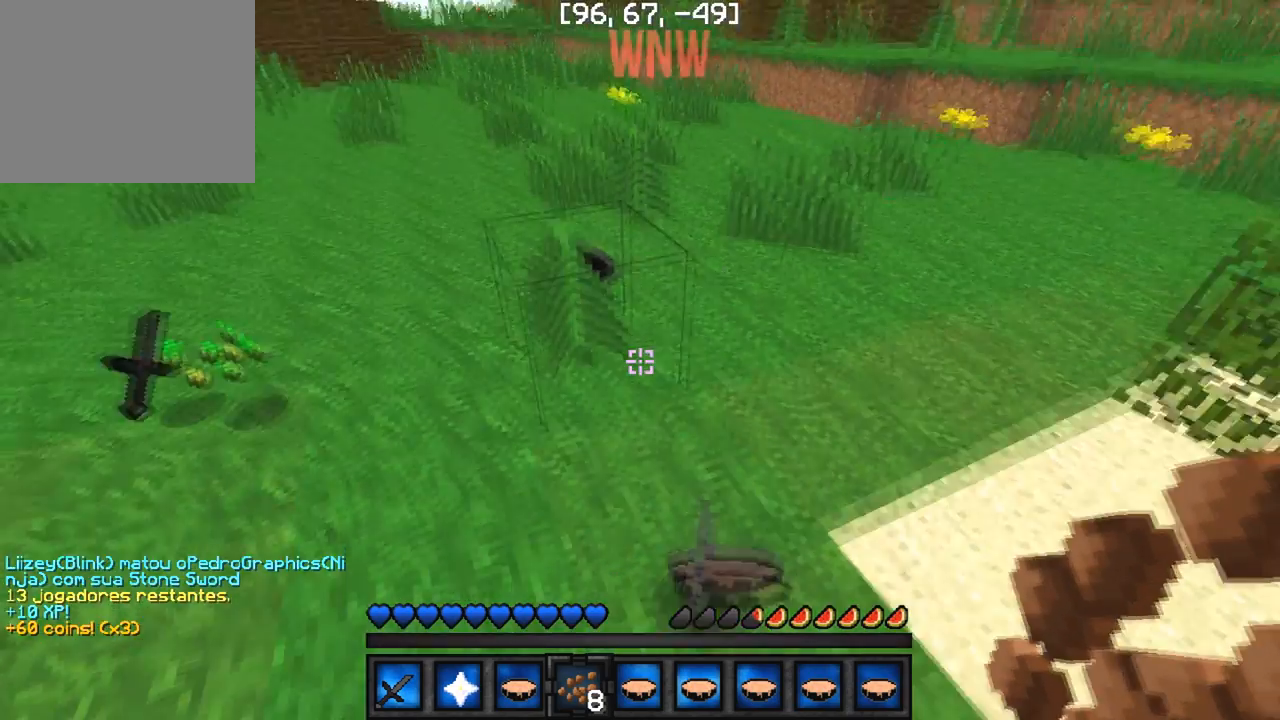
{"keys": [], "events": [[317, "s", "up"]]}
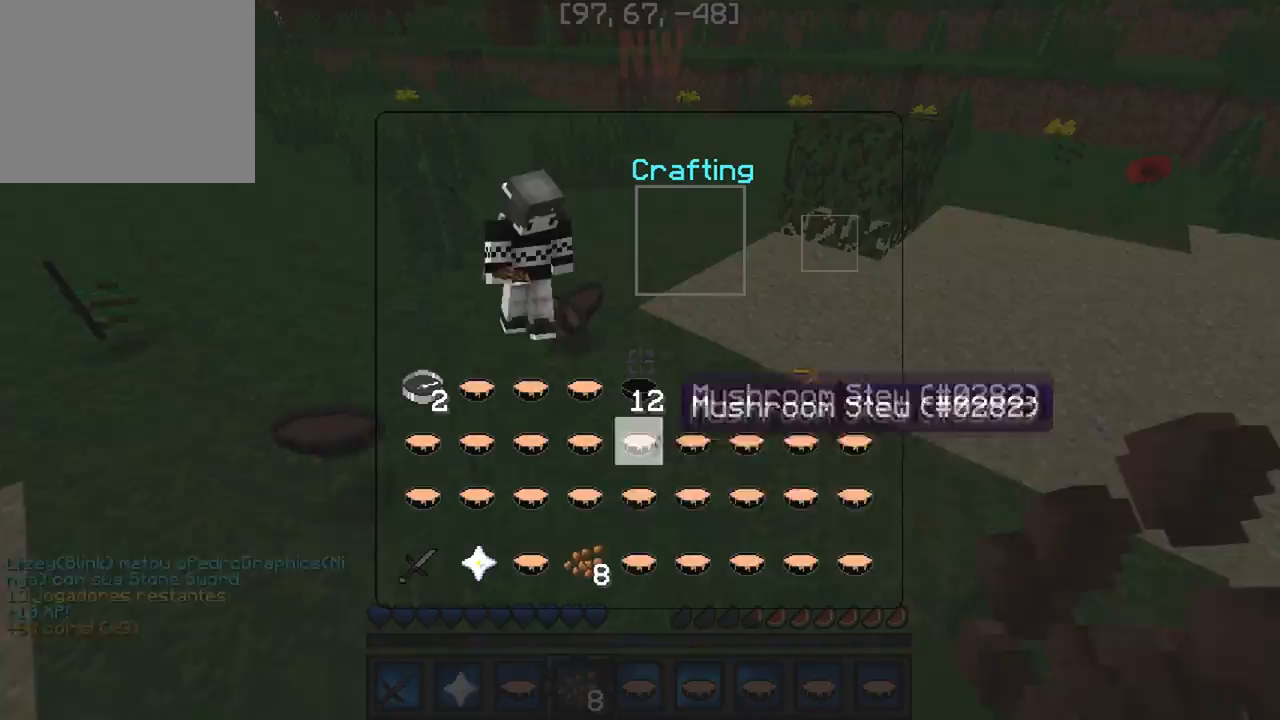
{"keys": [], "events": []}
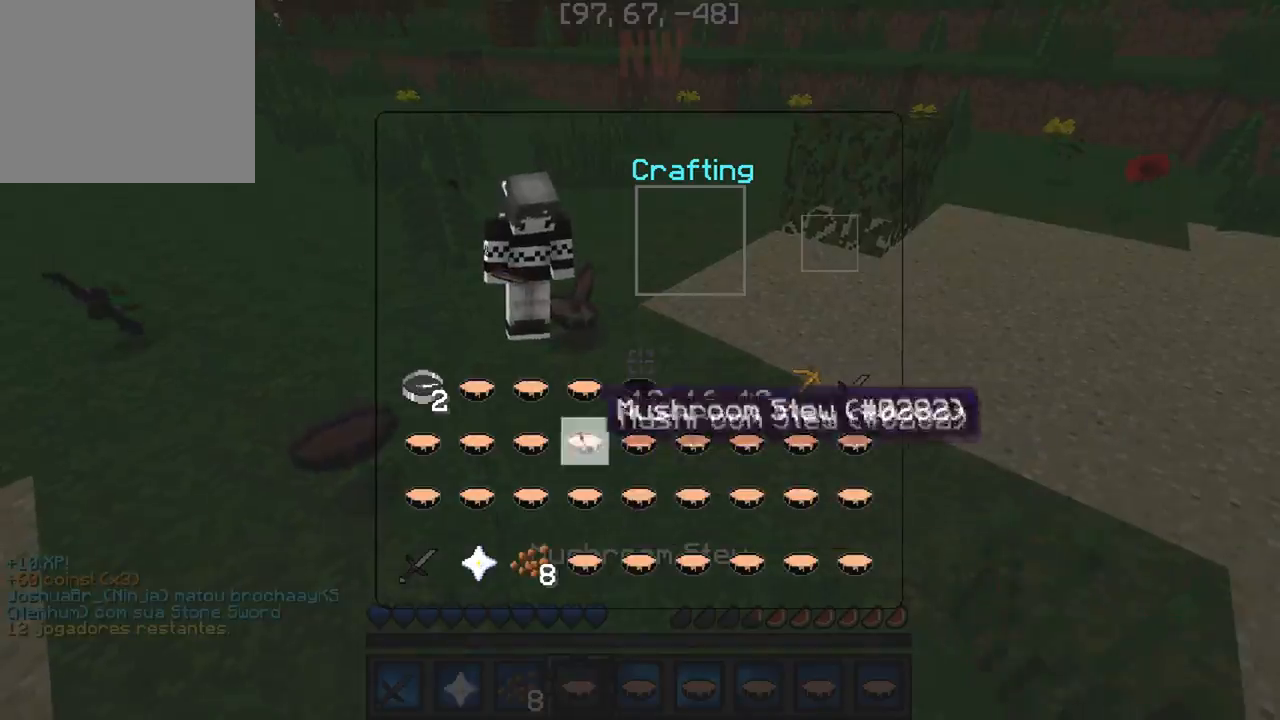
{"keys": [], "events": []}
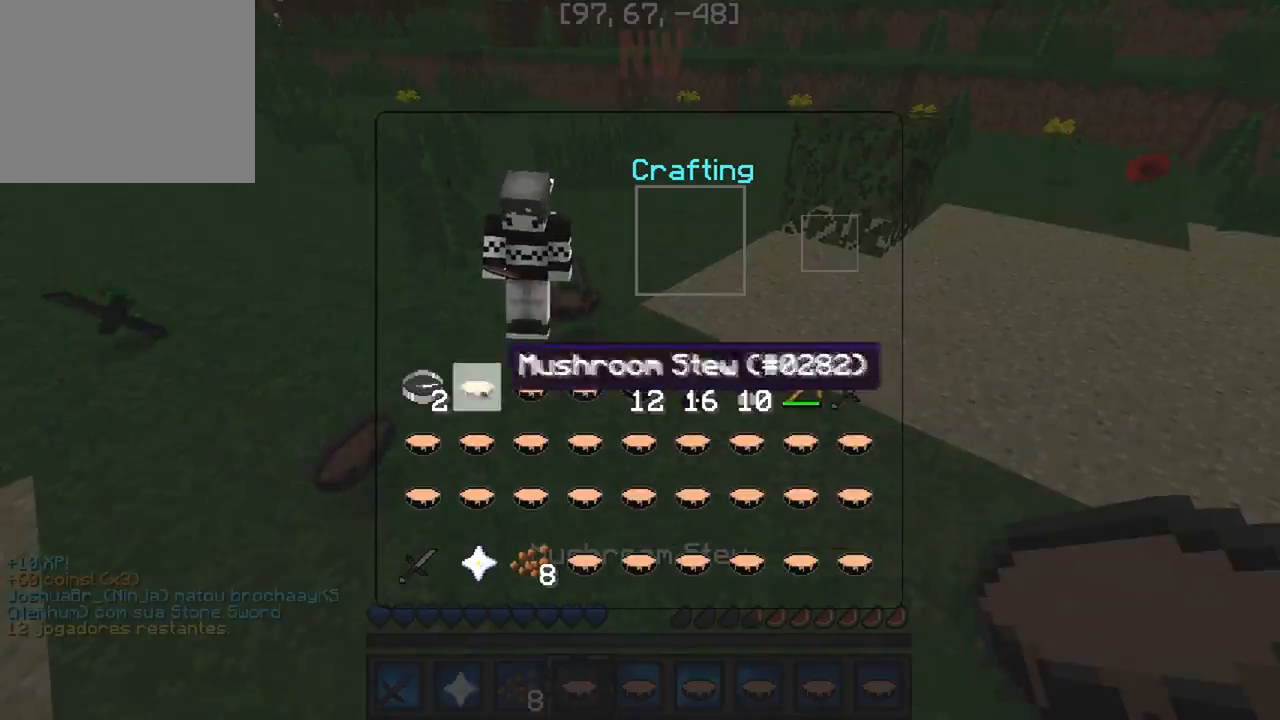
{"keys": [], "events": []}
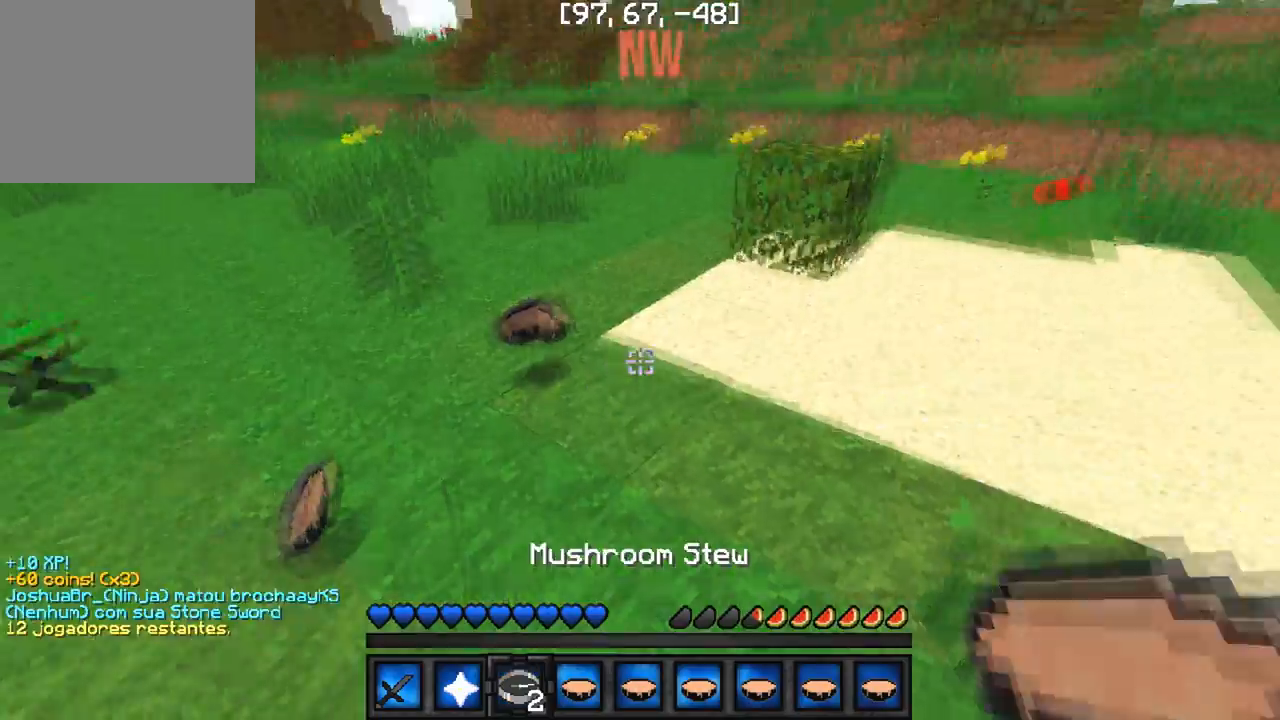
{"keys": ["w"], "events": [[333, "w", "down"]]}
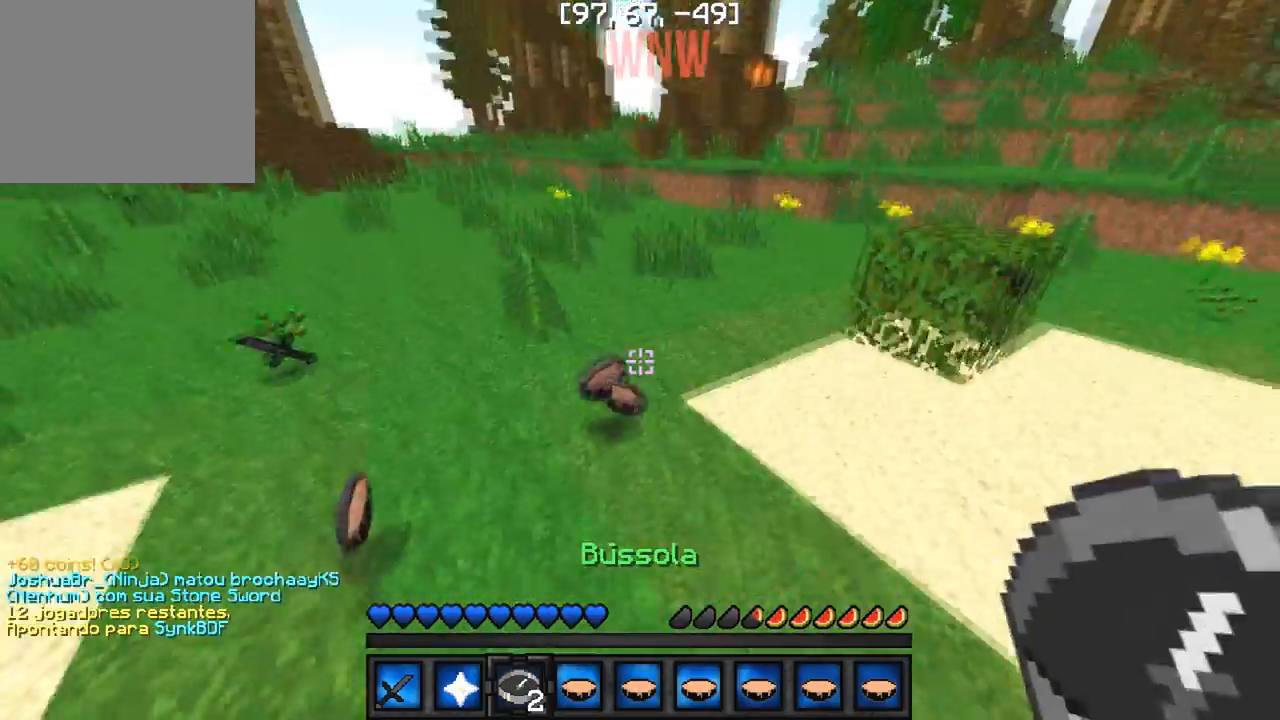
{"keys": ["w"], "events": [[50, "a", "down"], [167, "a", "up"]]}
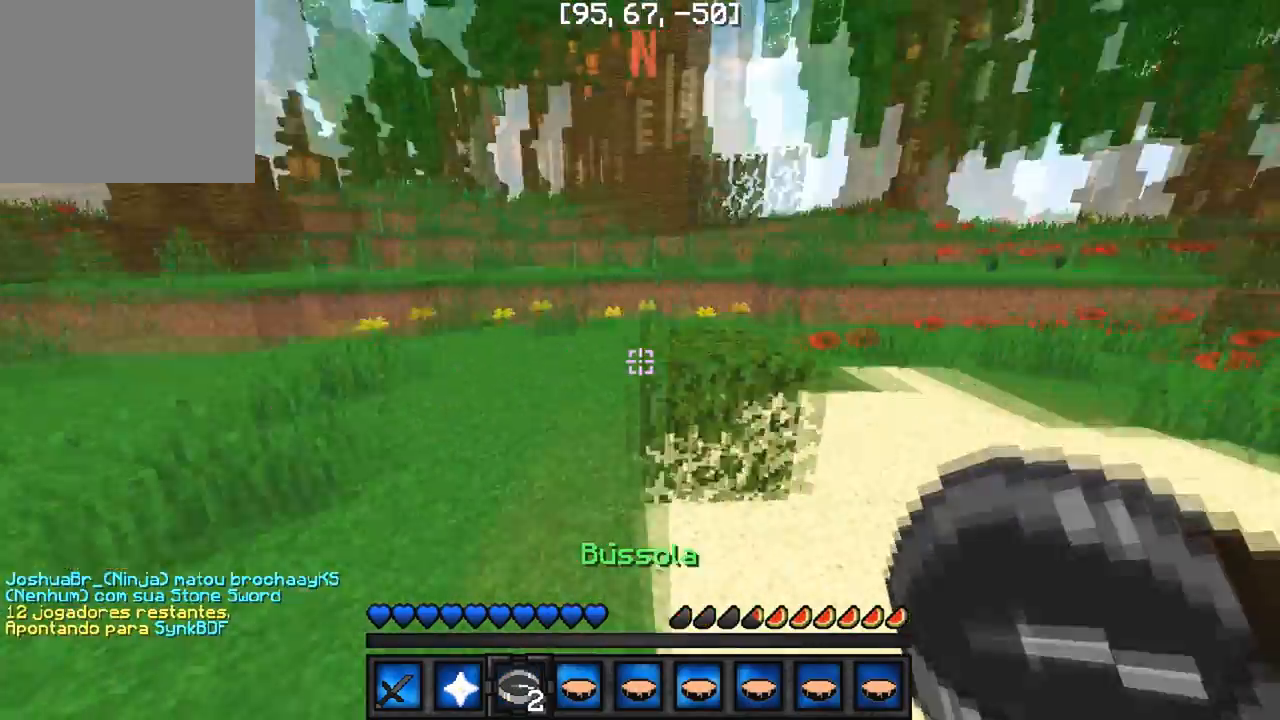
{"keys": [], "events": [[217, "w", "up"]]}
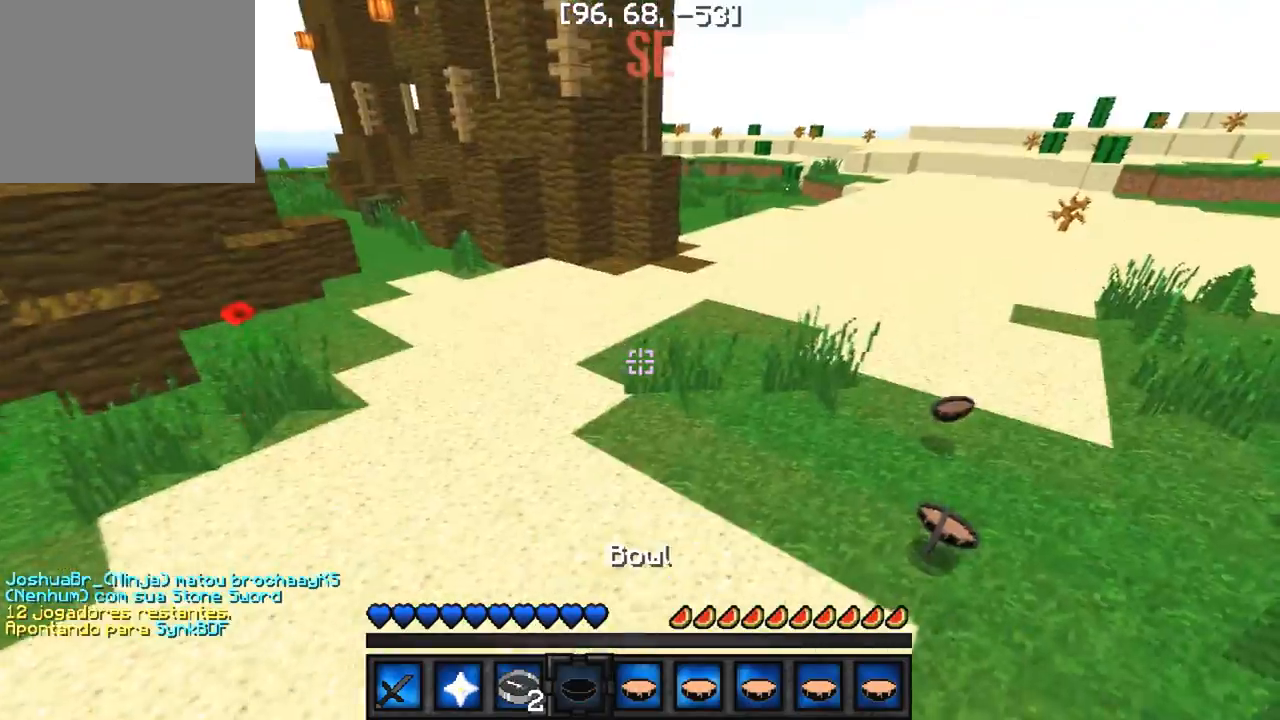
{"keys": ["w"], "events": [[17, "w", "down"], [117, "d", "down"], [400, "d", "up"]]}
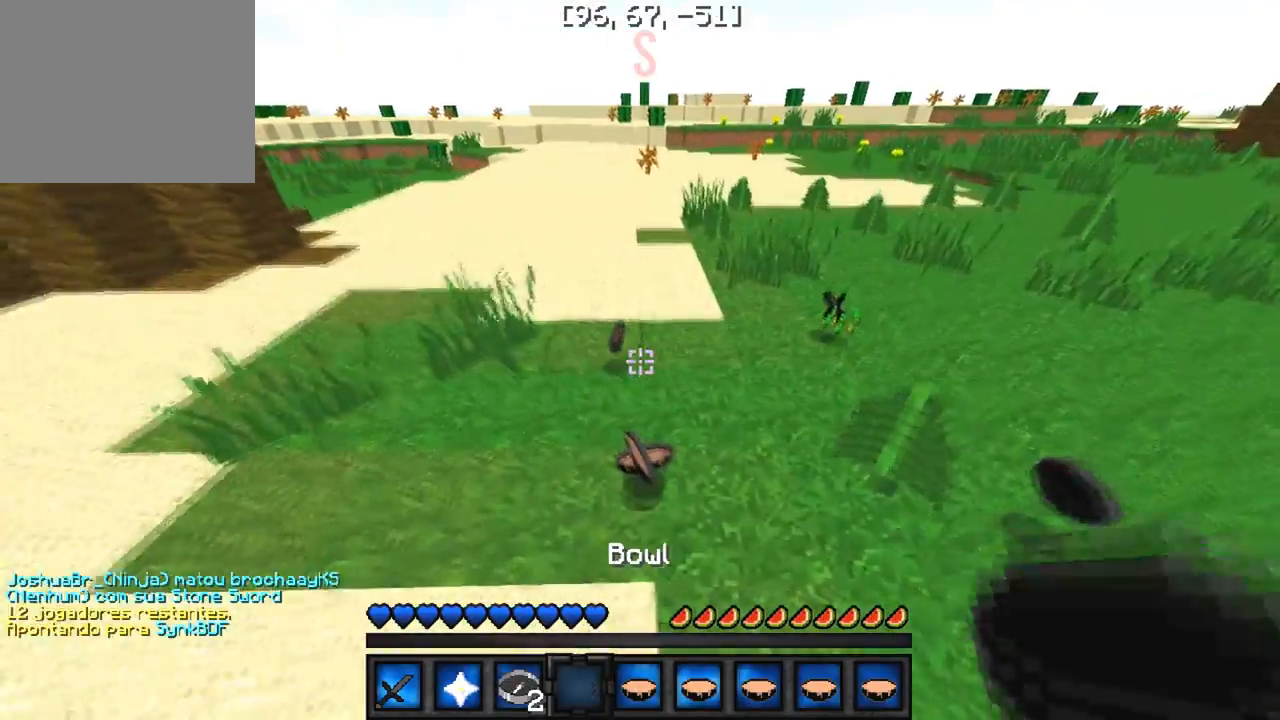
{"keys": ["w"], "events": [[250, "a", "down"], [500, "a", "up"]]}
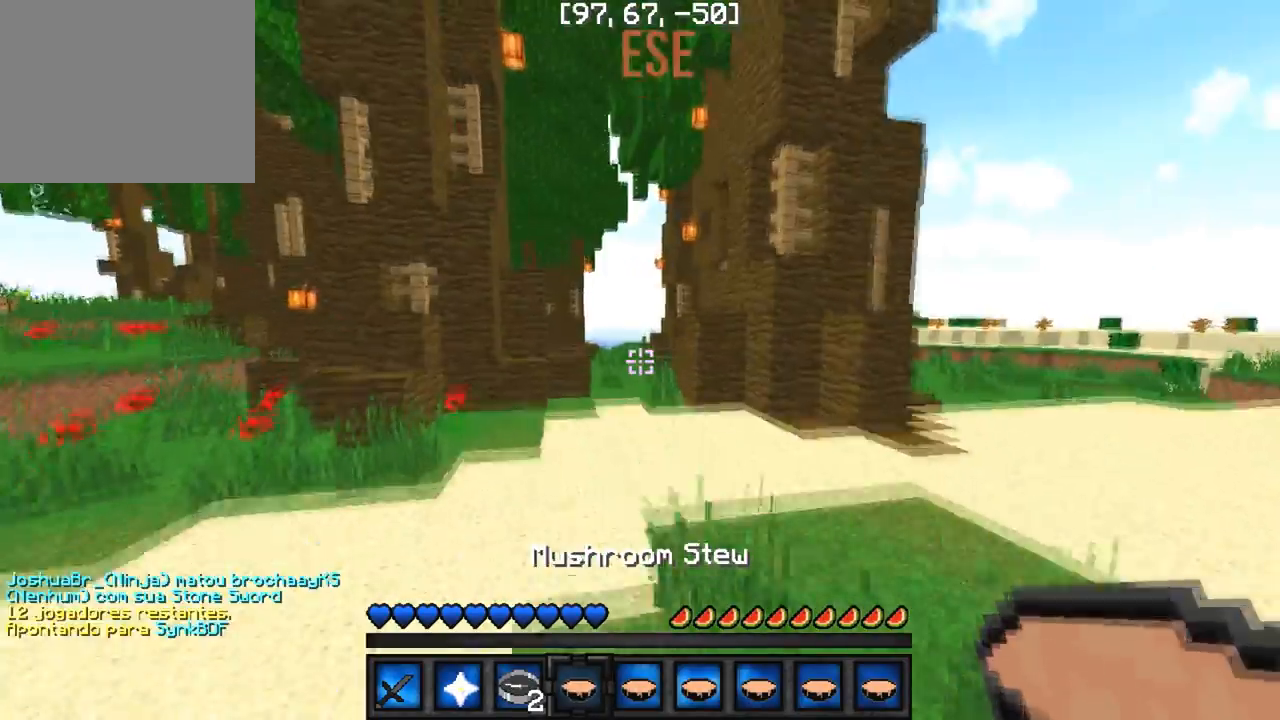
{"keys": ["w"], "events": []}
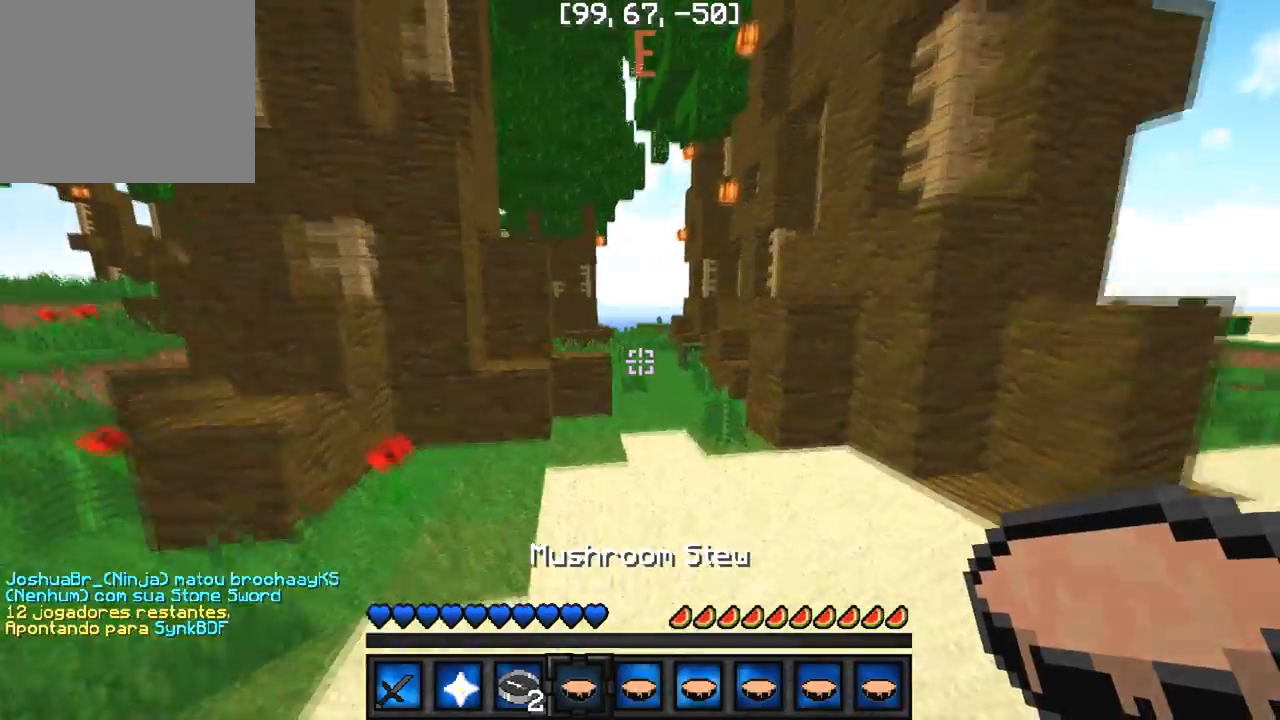
{"keys": ["w"], "events": []}
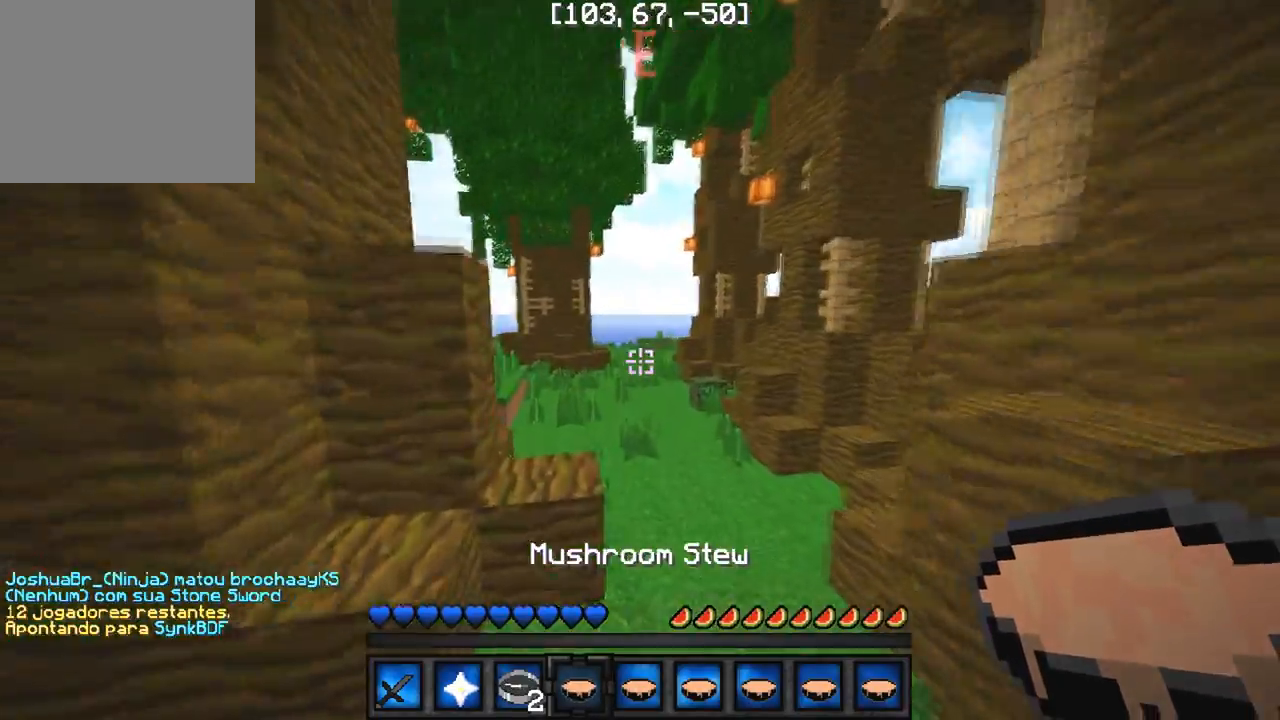
{"keys": ["w"], "events": []}
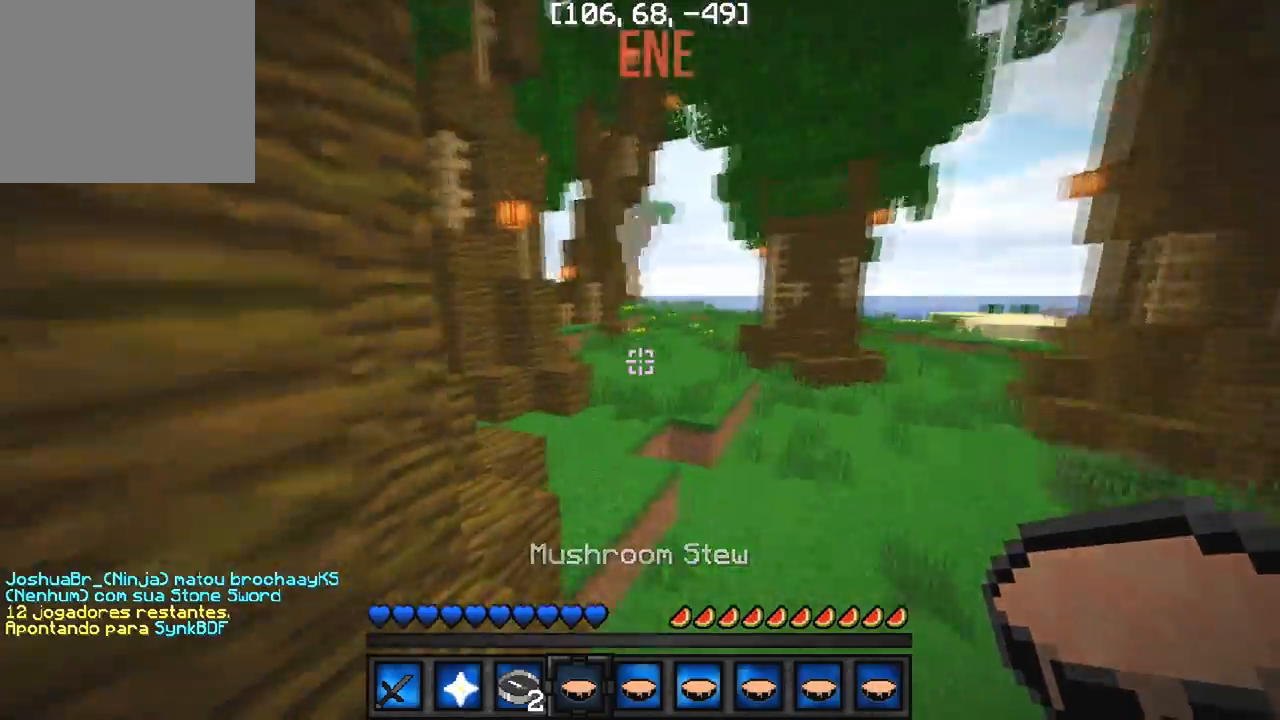
{"keys": ["w"], "events": [[17, "a", "down"], [317, "a", "up"]]}
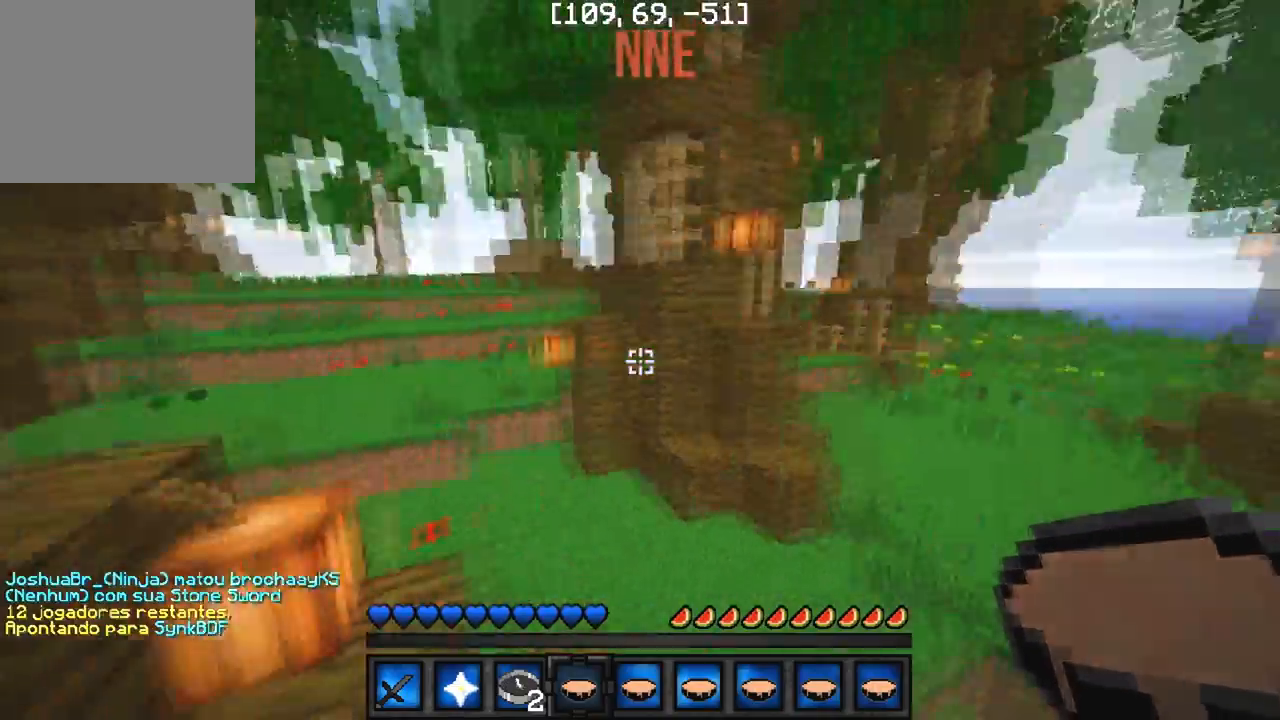
{"keys": [], "events": [[83, "a", "down"], [217, "a", "up"], [233, "w", "up"]]}
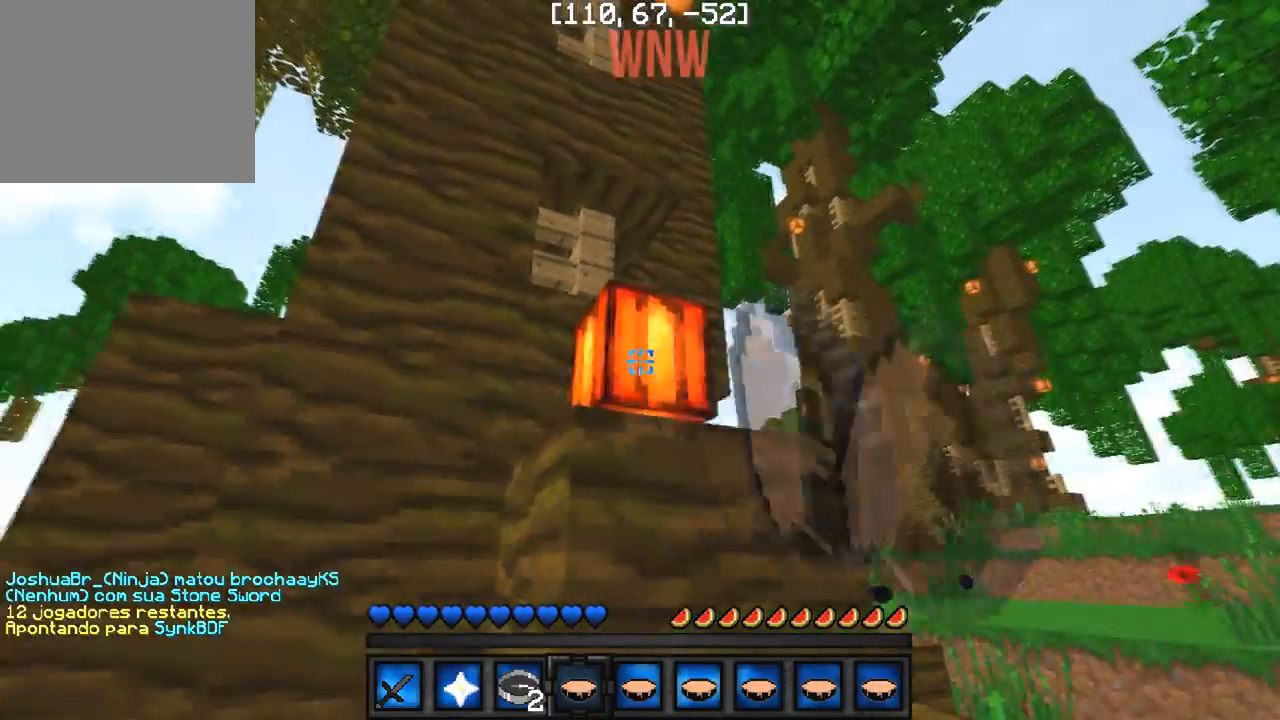
{"keys": ["a", "w"], "events": [[333, "w", "down"], [483, "a", "down"]]}
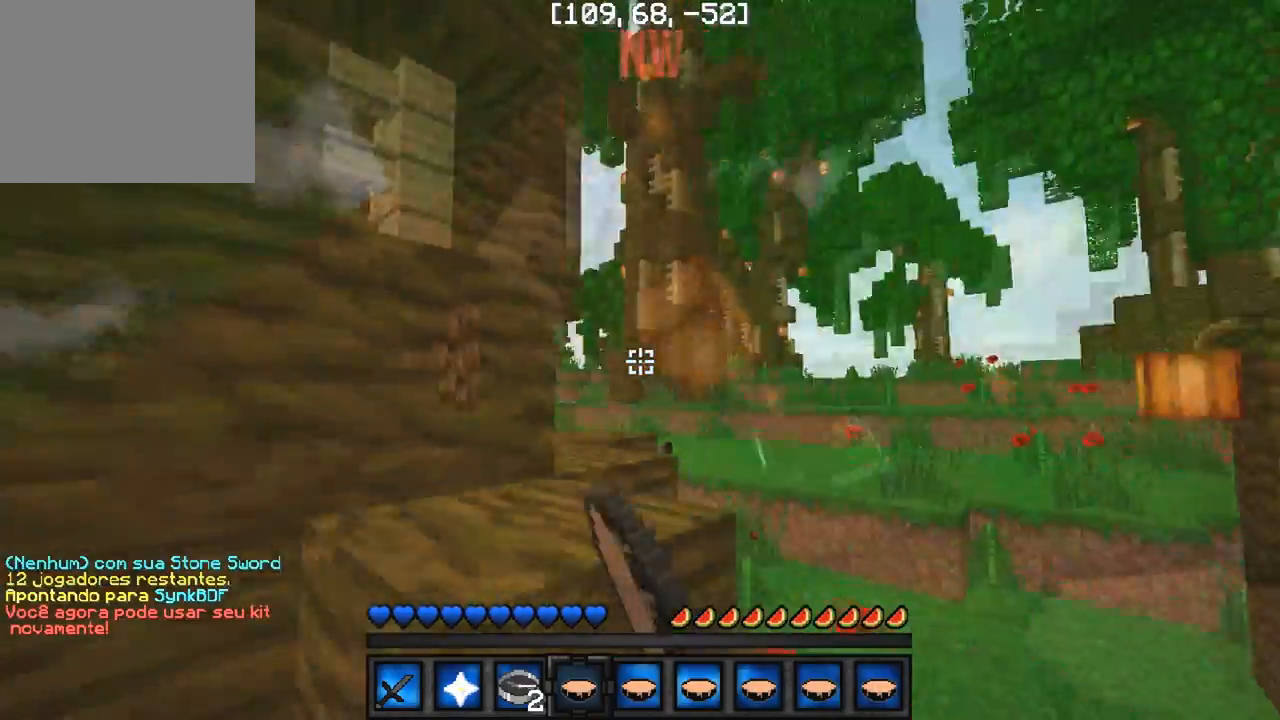
{"keys": [], "events": [[83, "a", "up"], [117, "w", "up"]]}
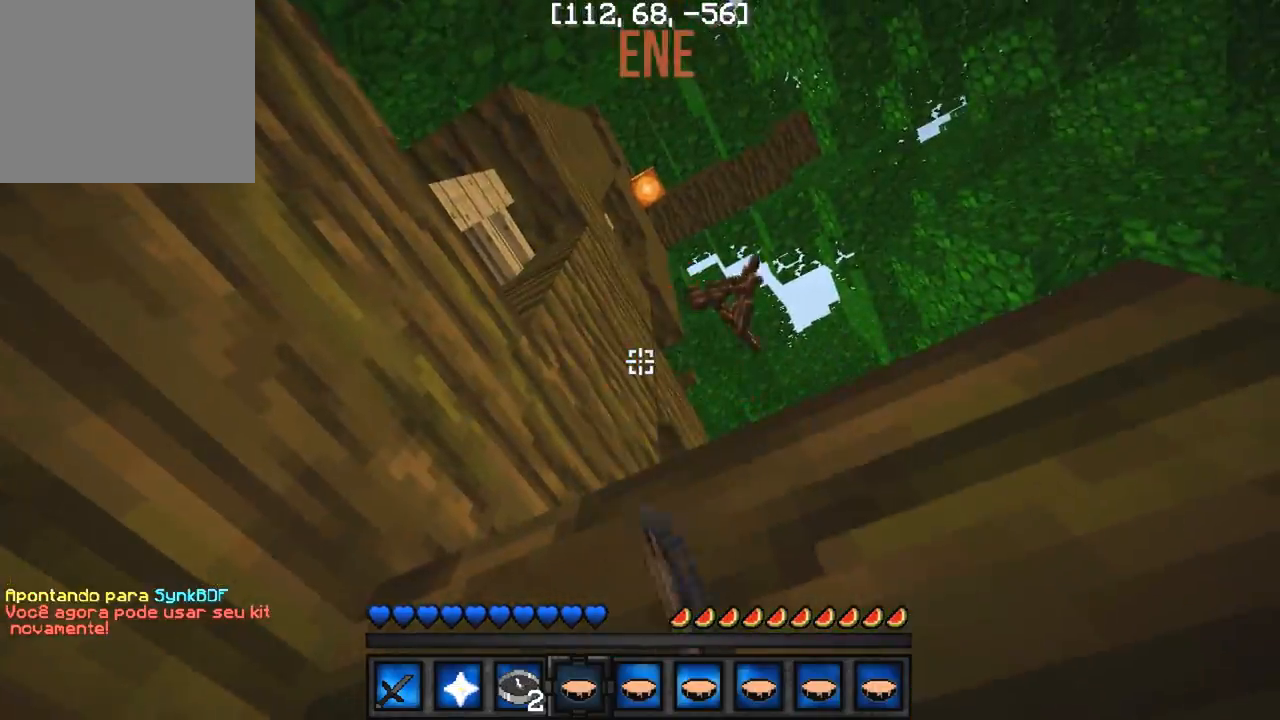
{"keys": ["d", "w"], "events": [[183, "w", "down"], [333, "d", "down"]]}
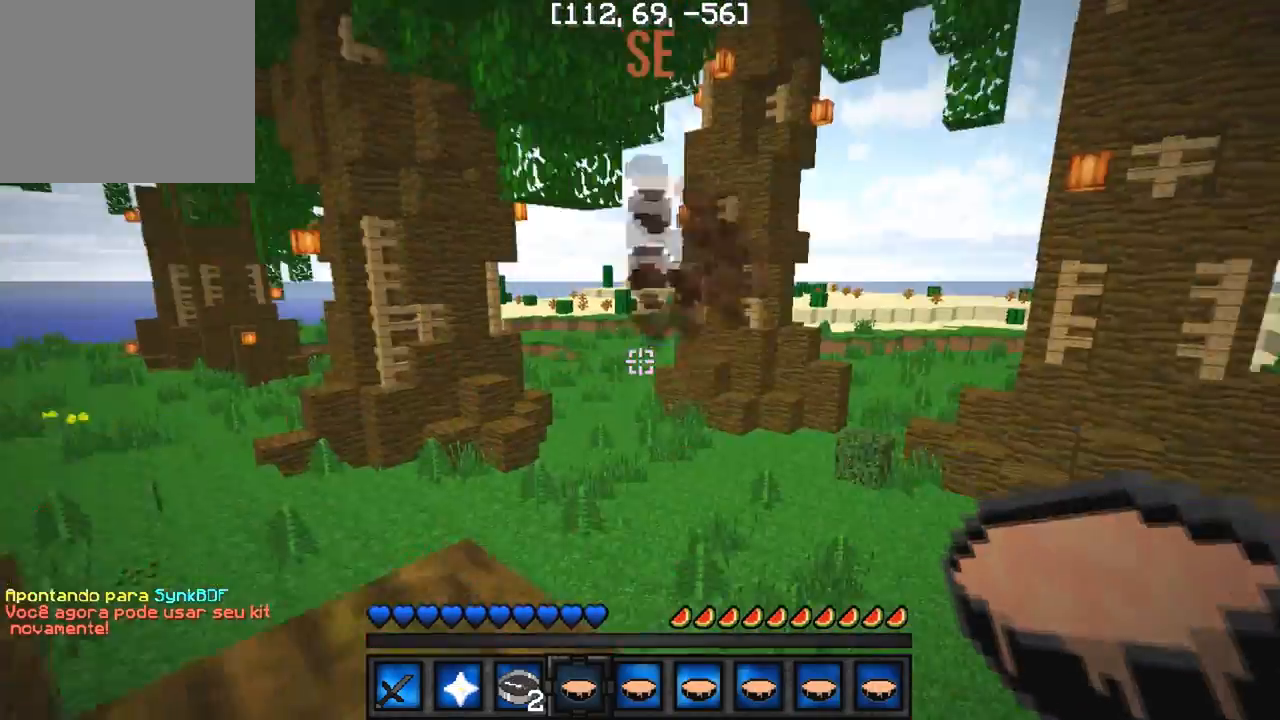
{"keys": ["w"], "events": [[150, "d", "up"]]}
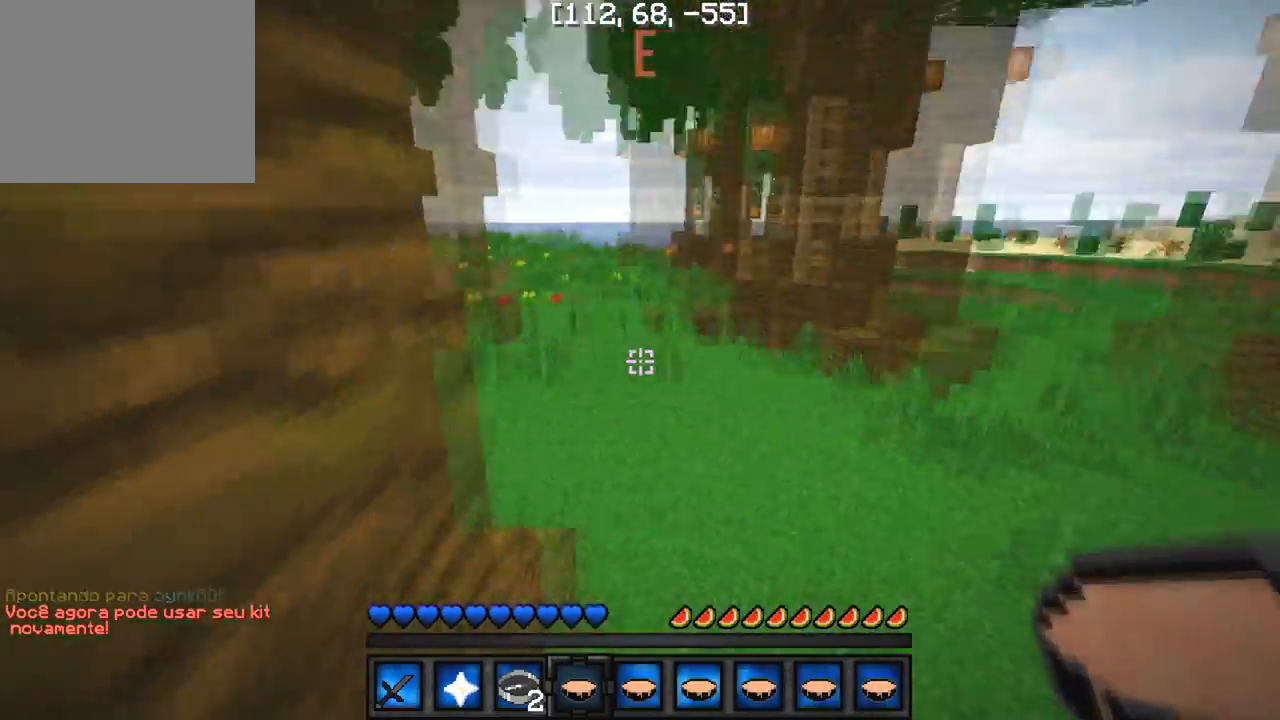
{"keys": ["w"], "events": [[33, "d", "down"], [117, "d", "up"]]}
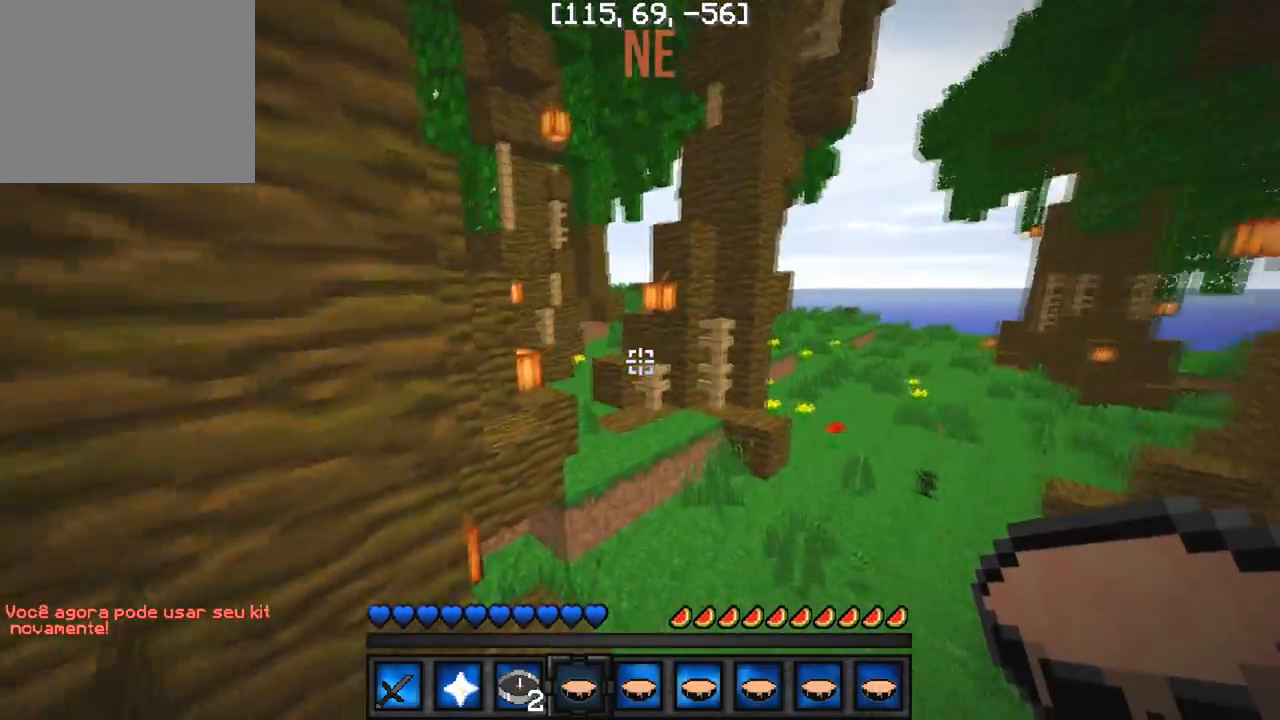
{"keys": ["w"], "events": [[67, "d", "down"], [383, "d", "up"]]}
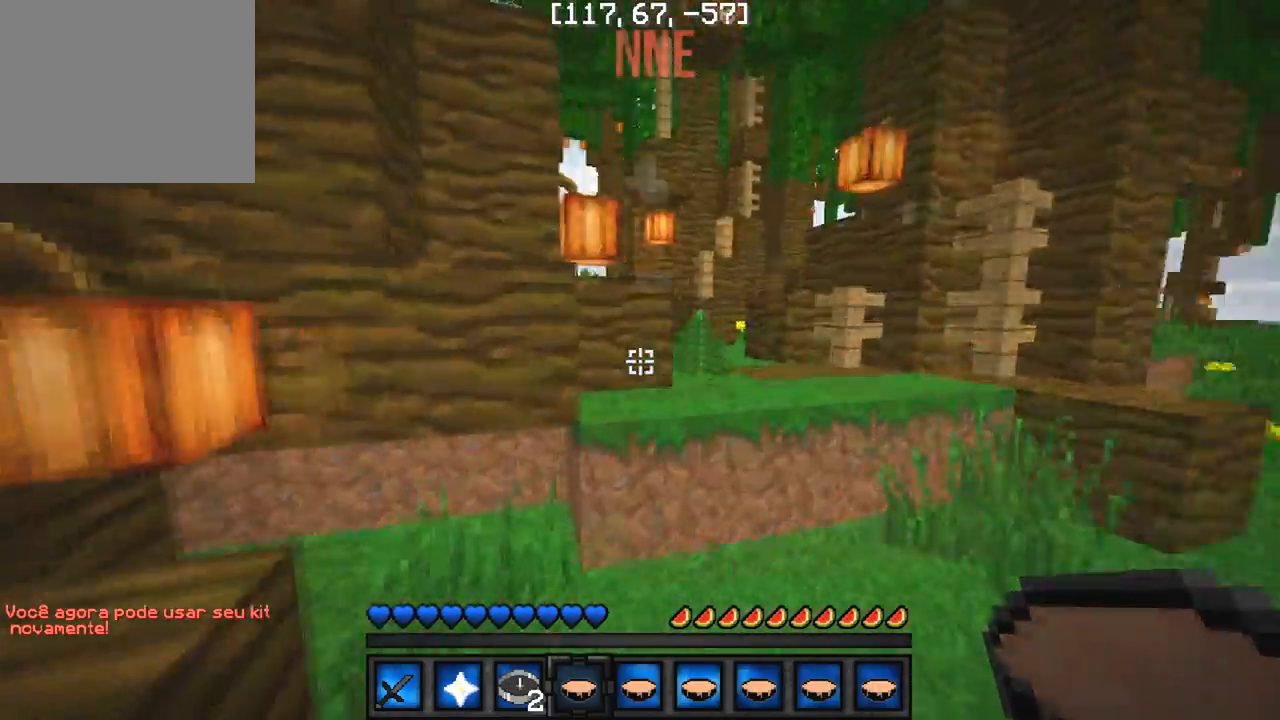
{"keys": [], "events": [[117, "w", "up"]]}
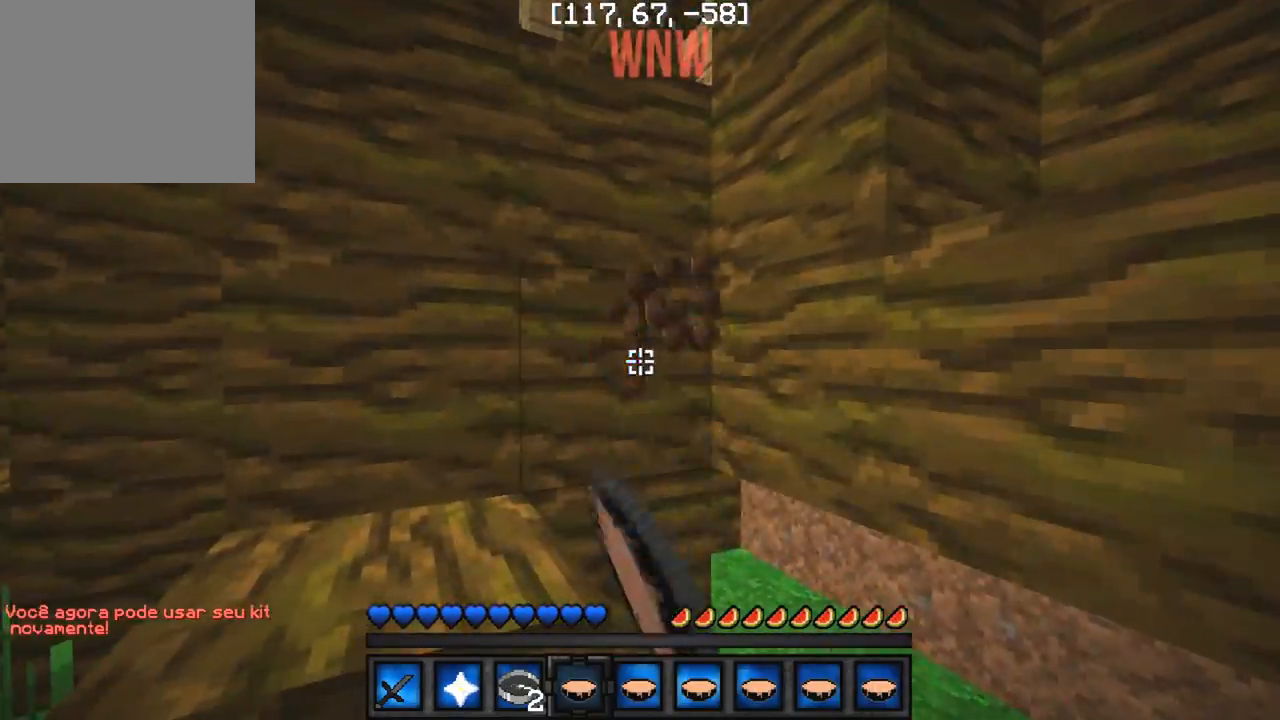
{"keys": ["d"], "events": [[117, "w", "down"], [383, "a", "down"], [433, "w", "up"], [467, "a", "up"], [467, "d", "down"]]}
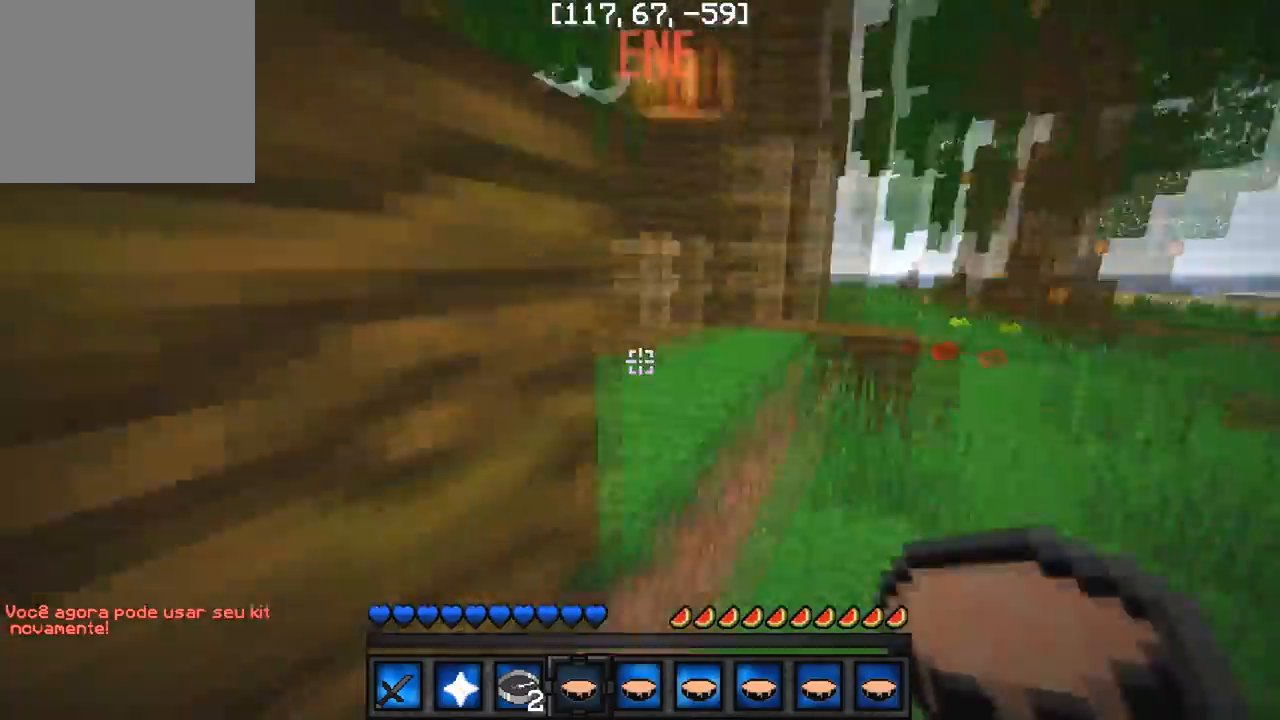
{"keys": ["w"], "events": [[67, "w", "down"], [300, "d", "up"]]}
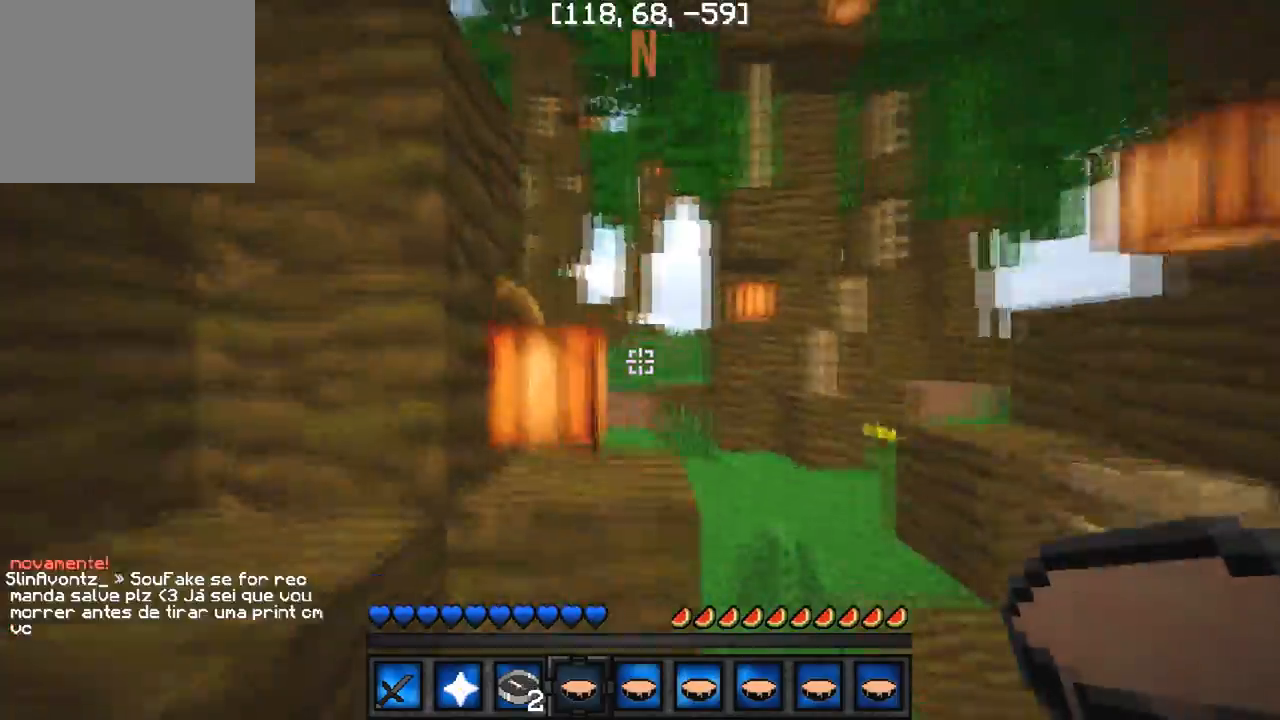
{"keys": [], "events": [[67, "w", "up"]]}
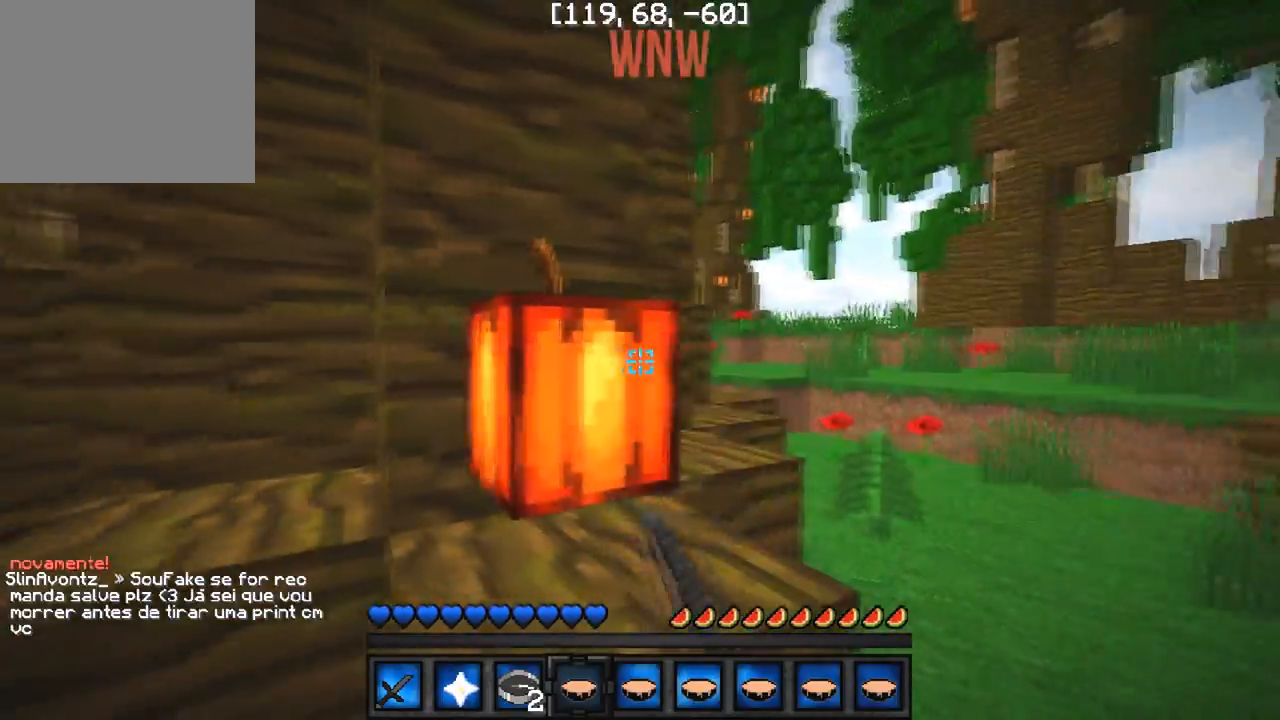
{"keys": ["a", "w"], "events": [[100, "w", "down"], [350, "a", "down"]]}
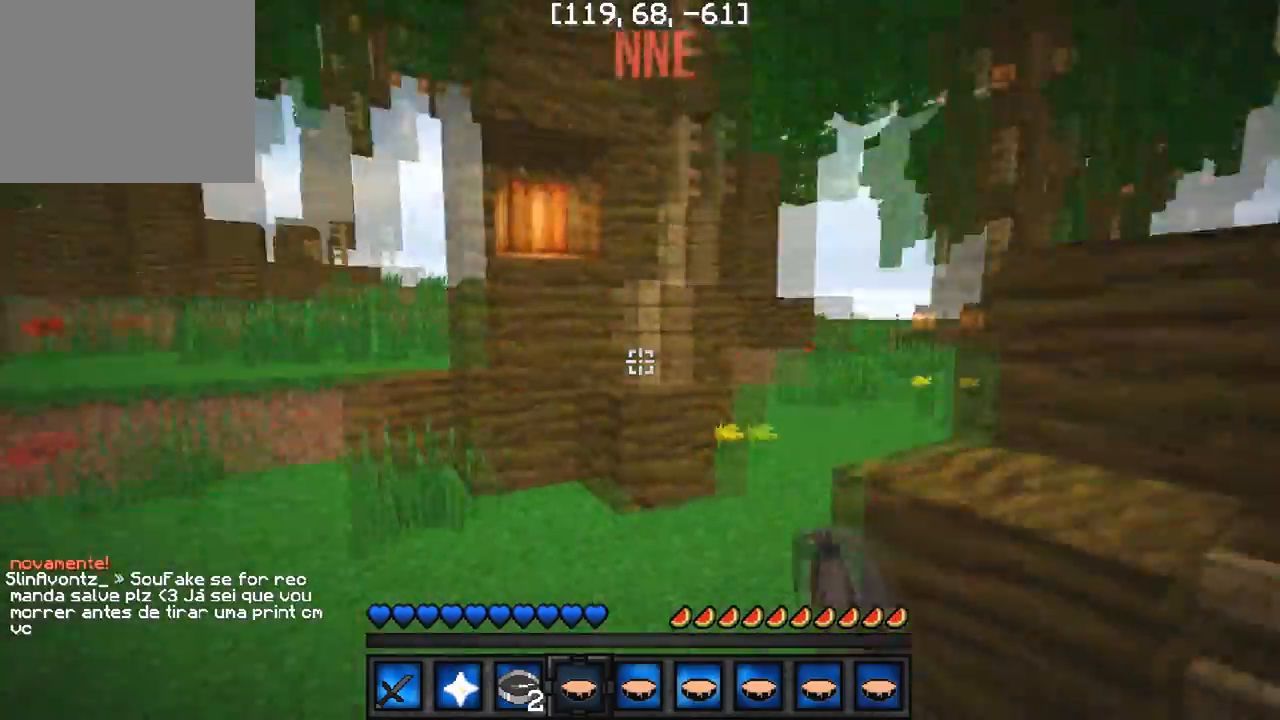
{"keys": ["a", "w"], "events": [[33, "w", "up"], [117, "w", "down"], [200, "a", "up"], [317, "d", "down"], [483, "a", "down"], [483, "d", "up"]]}
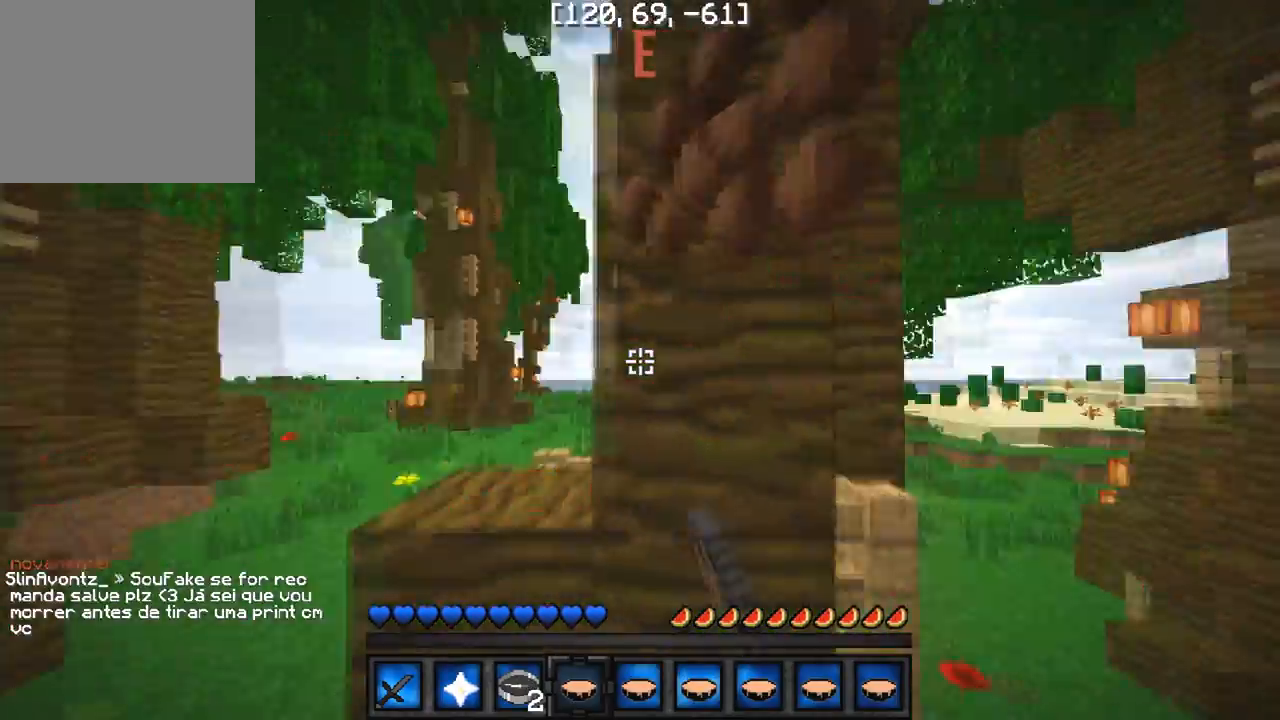
{"keys": ["a", "w"], "events": []}
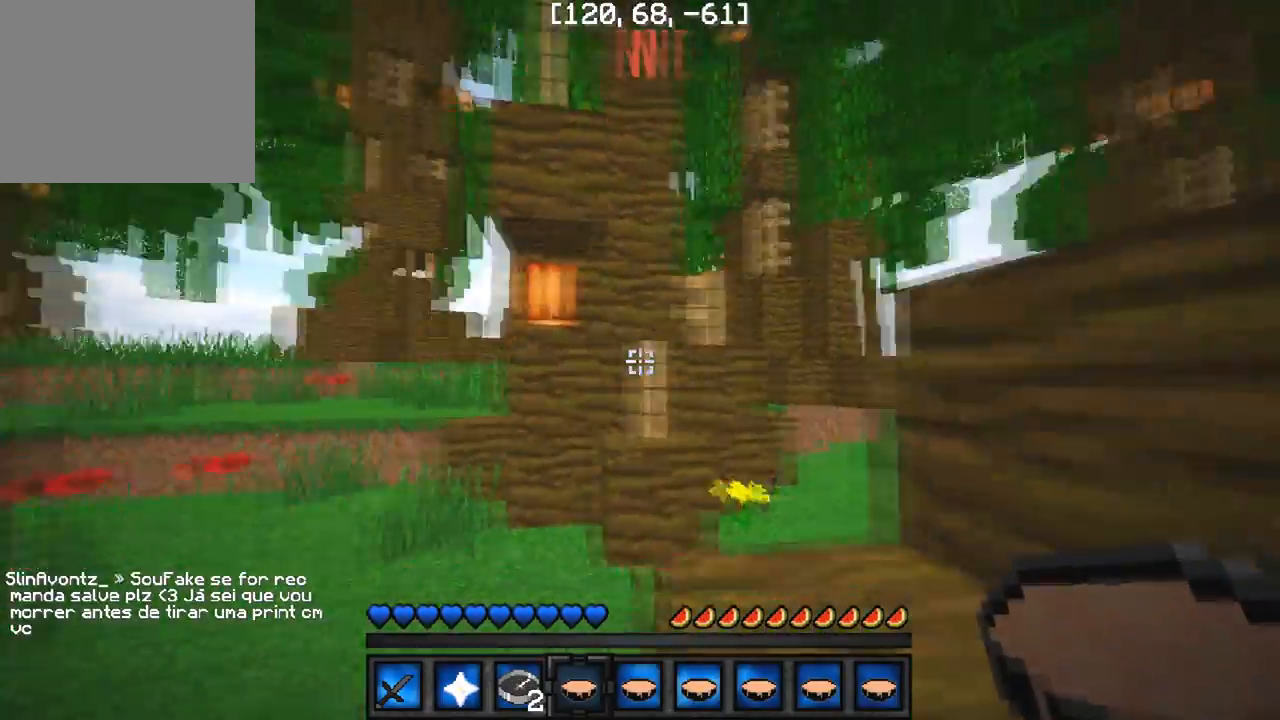
{"keys": [], "events": [[150, "a", "up"], [150, "w", "up"]]}